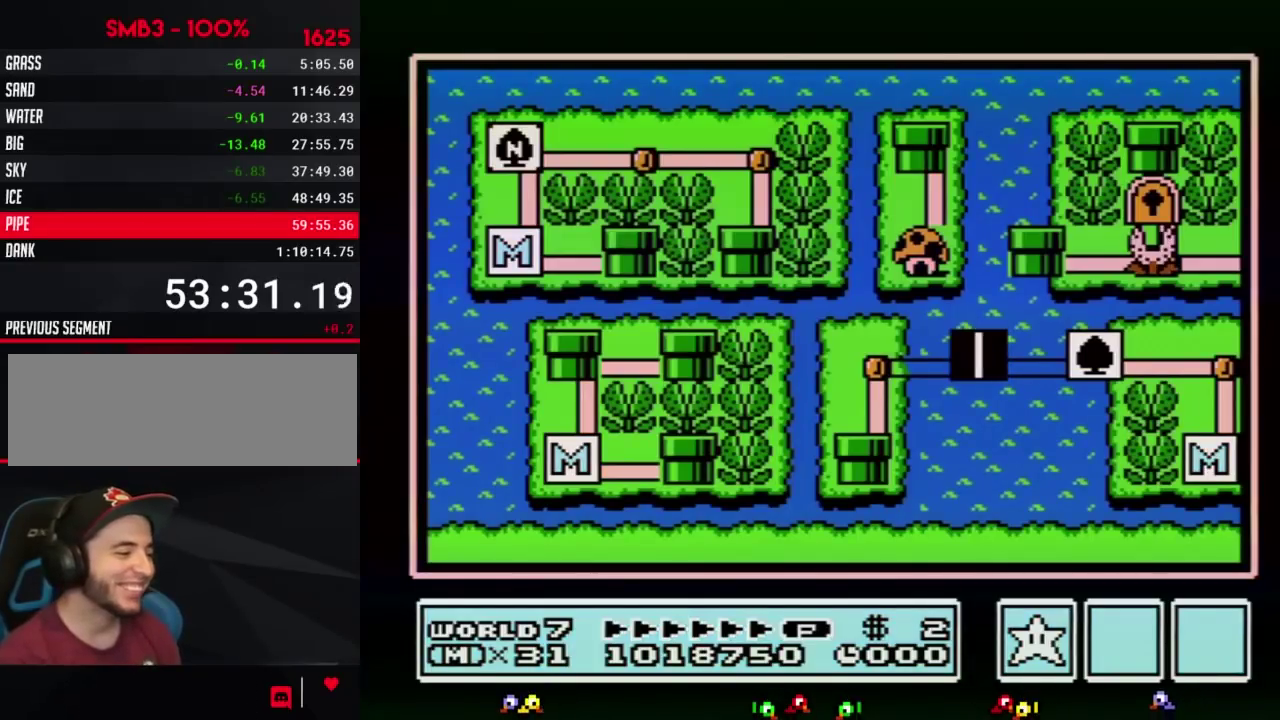
Gameplay with a controller (Nintendo layout); each line is a JSON object with the inputs held at the frame after it. "events" lists button and stick changes between this image and that frame as [ms after this image, input, new state], when the widget could be followed in between. Not read: L3 R3.
{"buttons": ["DPAD_LEFT"], "events": [[233, "DPAD_LEFT", "down"]]}
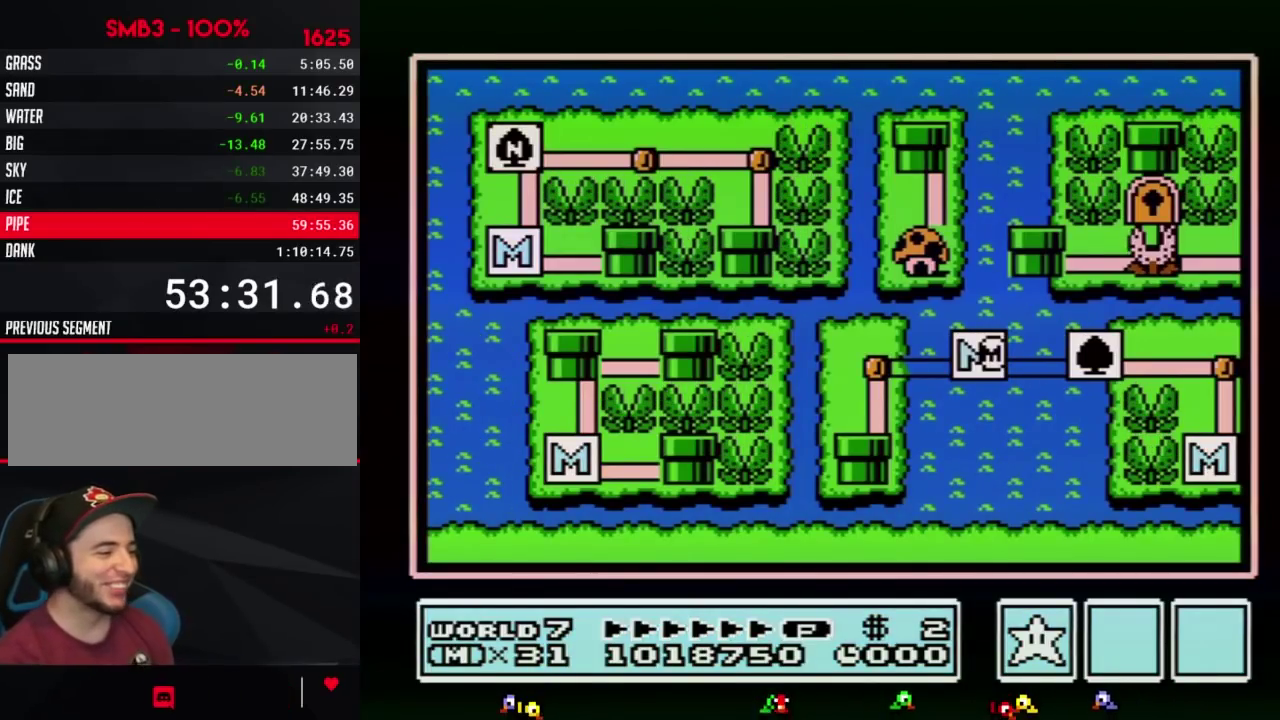
{"buttons": ["DPAD_LEFT"], "events": []}
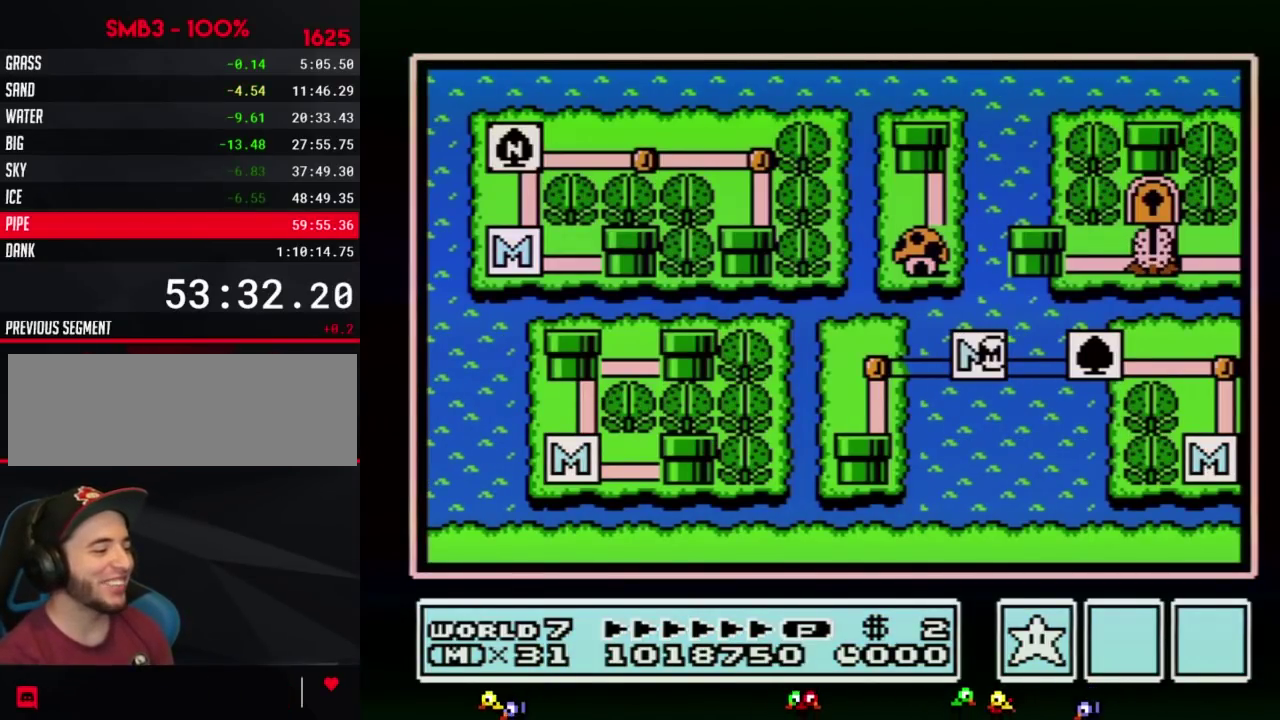
{"buttons": ["DPAD_DOWN"], "events": [[367, "DPAD_LEFT", "up"], [417, "DPAD_DOWN", "down"]]}
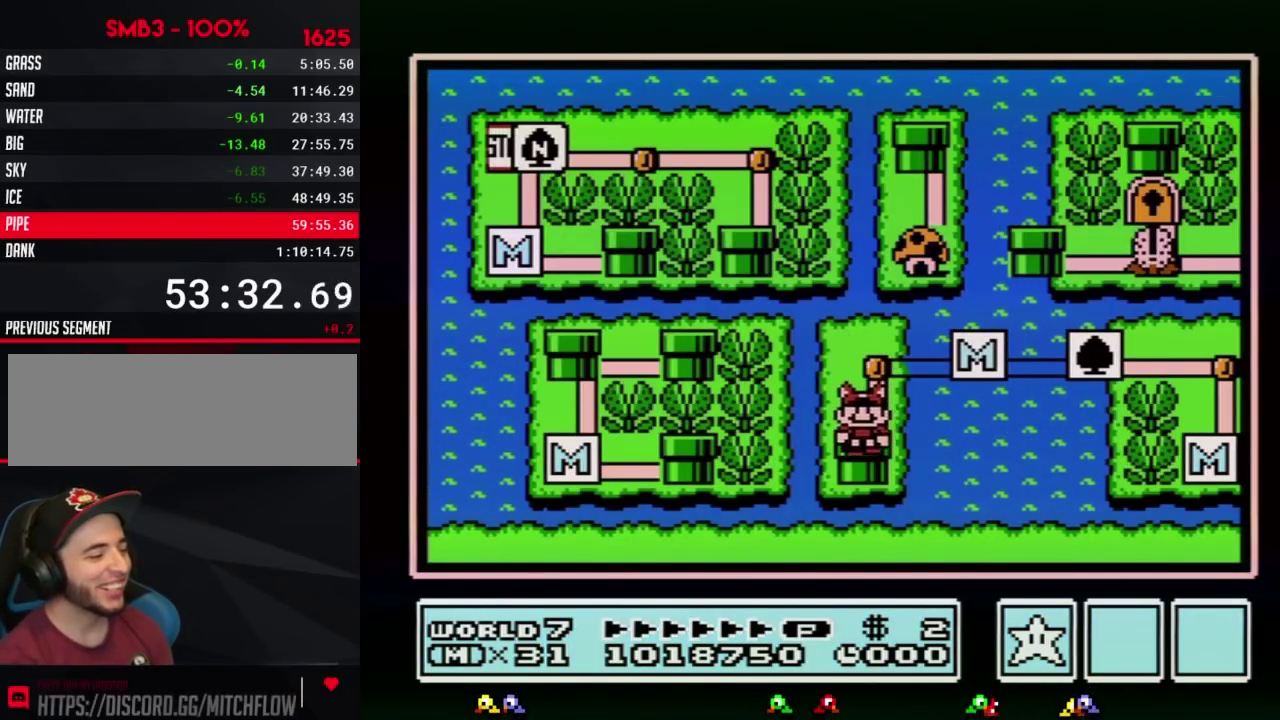
{"buttons": ["DPAD_DOWN"], "events": []}
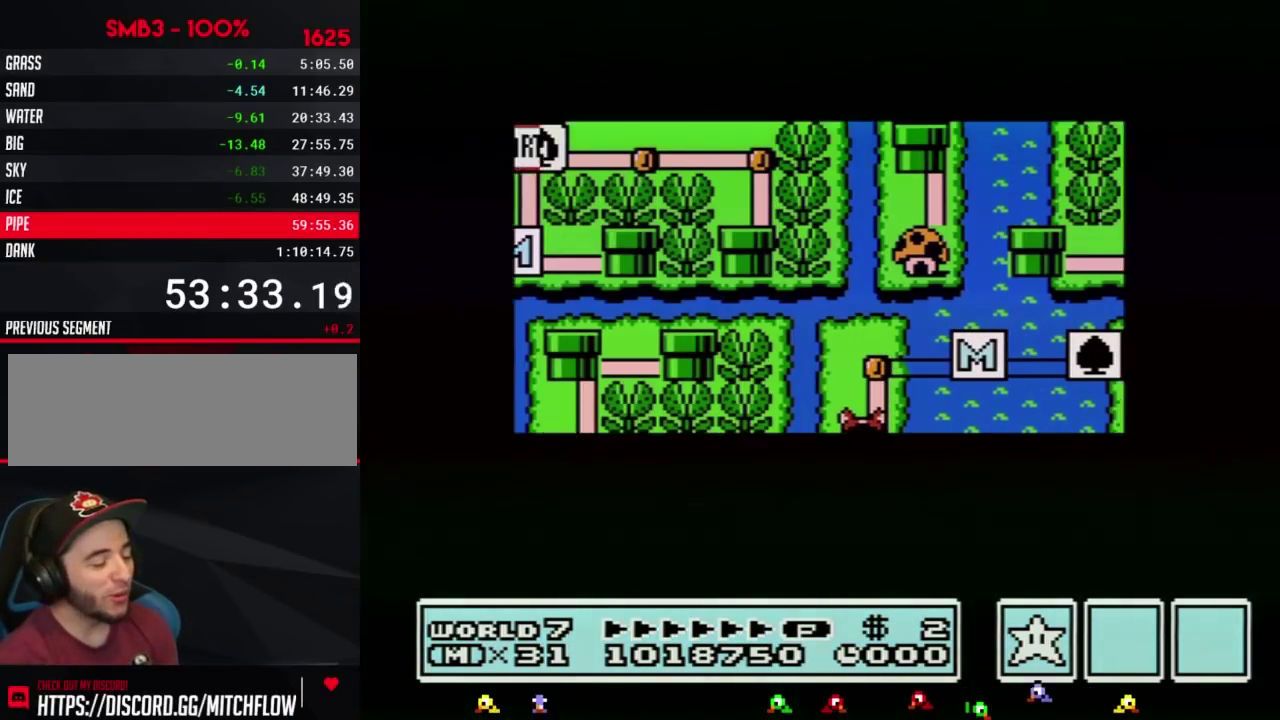
{"buttons": ["DPAD_DOWN"], "events": []}
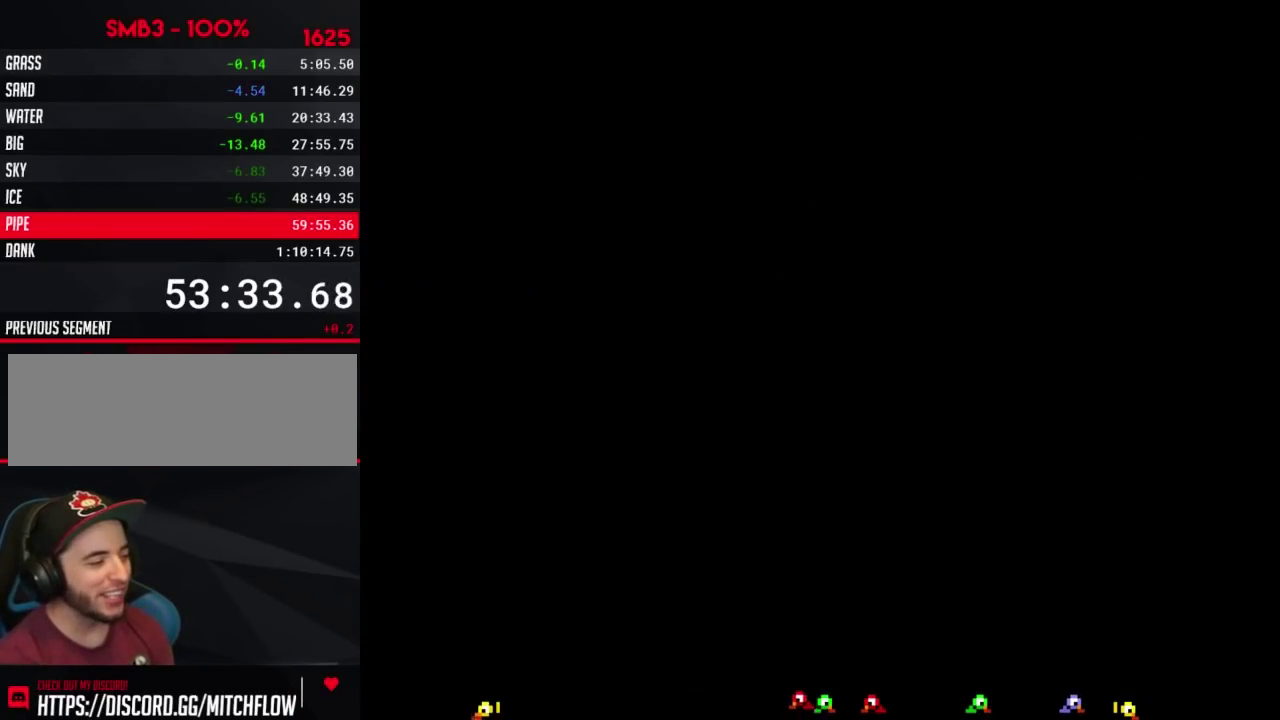
{"buttons": ["B", "DPAD_RIGHT"], "events": [[167, "DPAD_DOWN", "up"], [233, "B", "down"], [233, "DPAD_RIGHT", "down"]]}
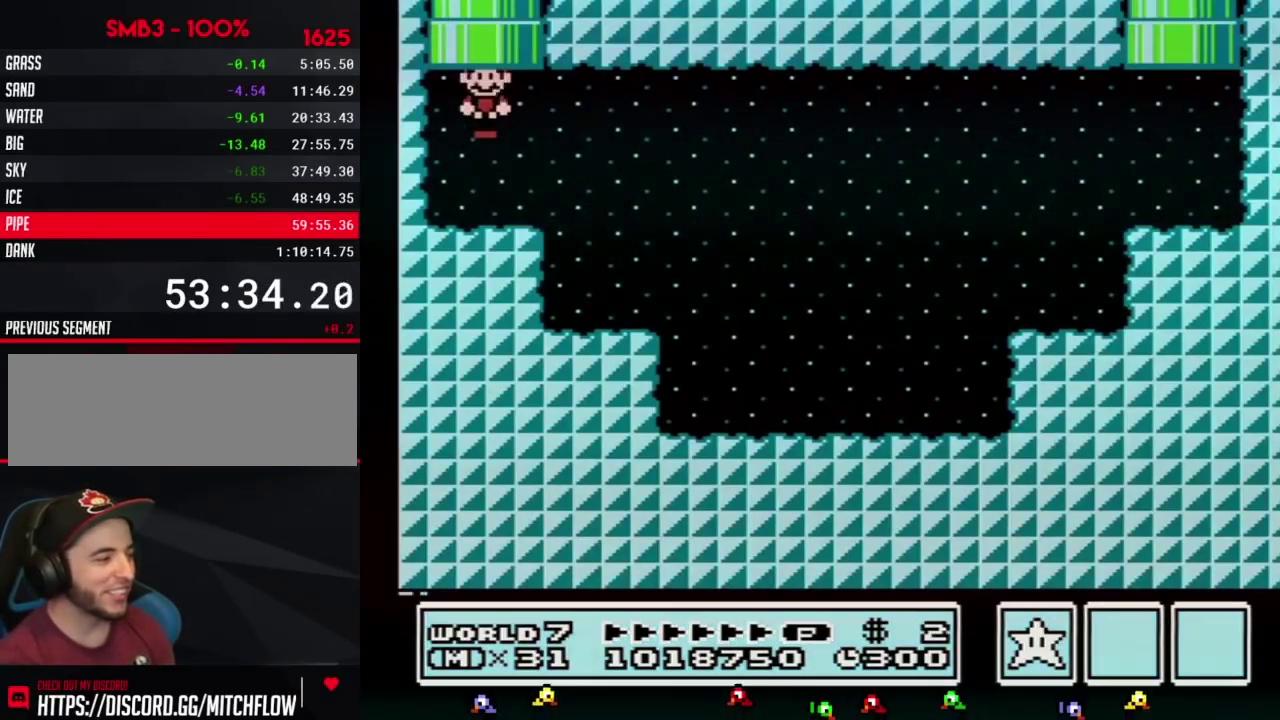
{"buttons": ["B", "DPAD_RIGHT"], "events": []}
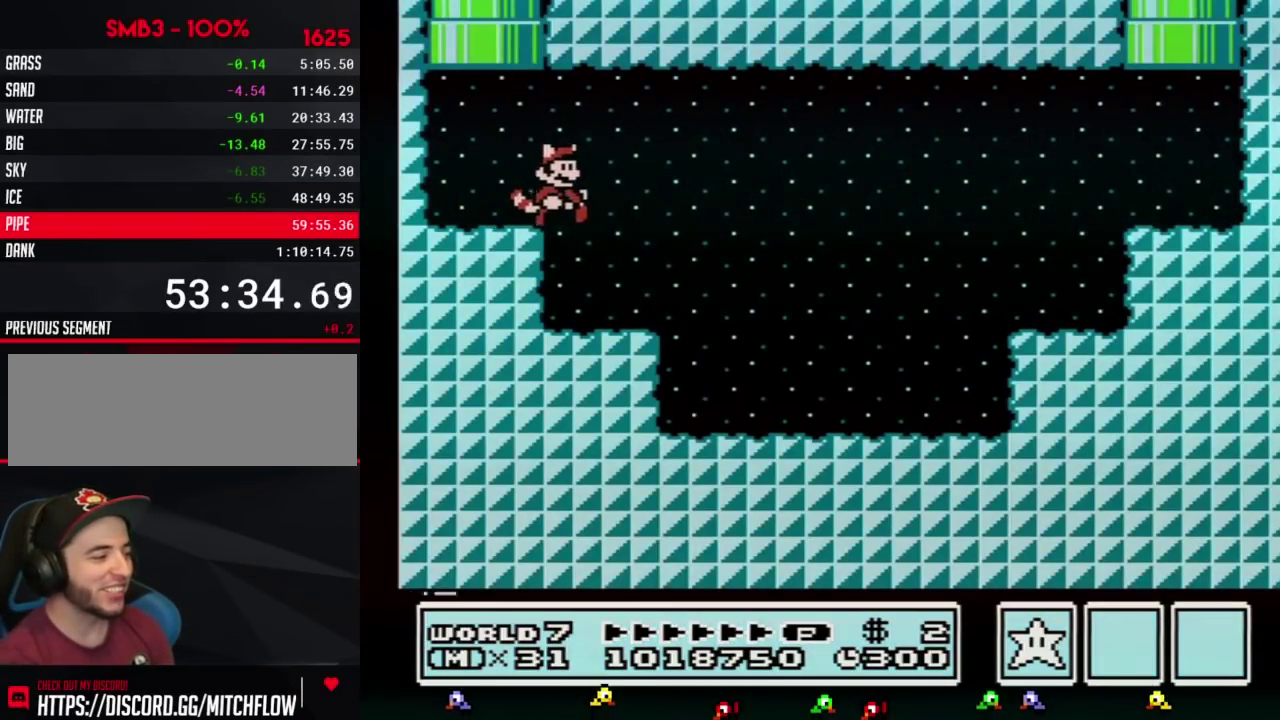
{"buttons": ["B", "DPAD_RIGHT"], "events": []}
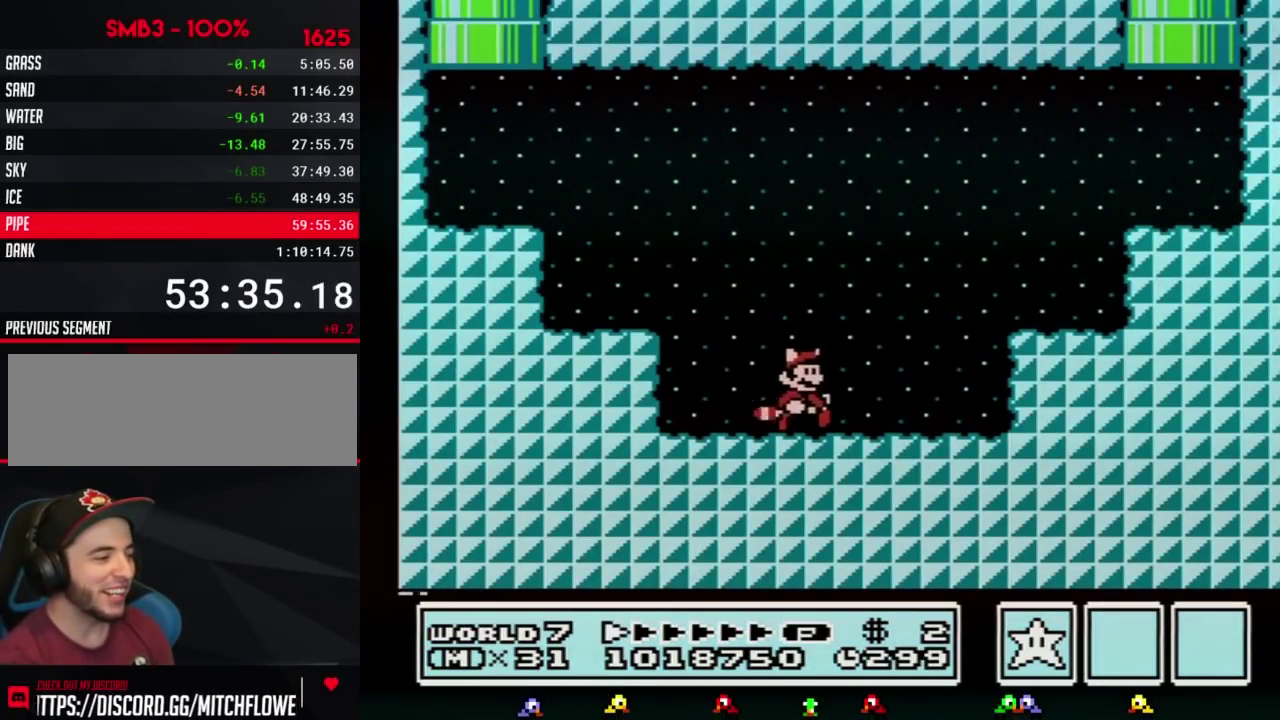
{"buttons": ["B", "DPAD_RIGHT"], "events": [[200, "A", "down"], [483, "A", "up"]]}
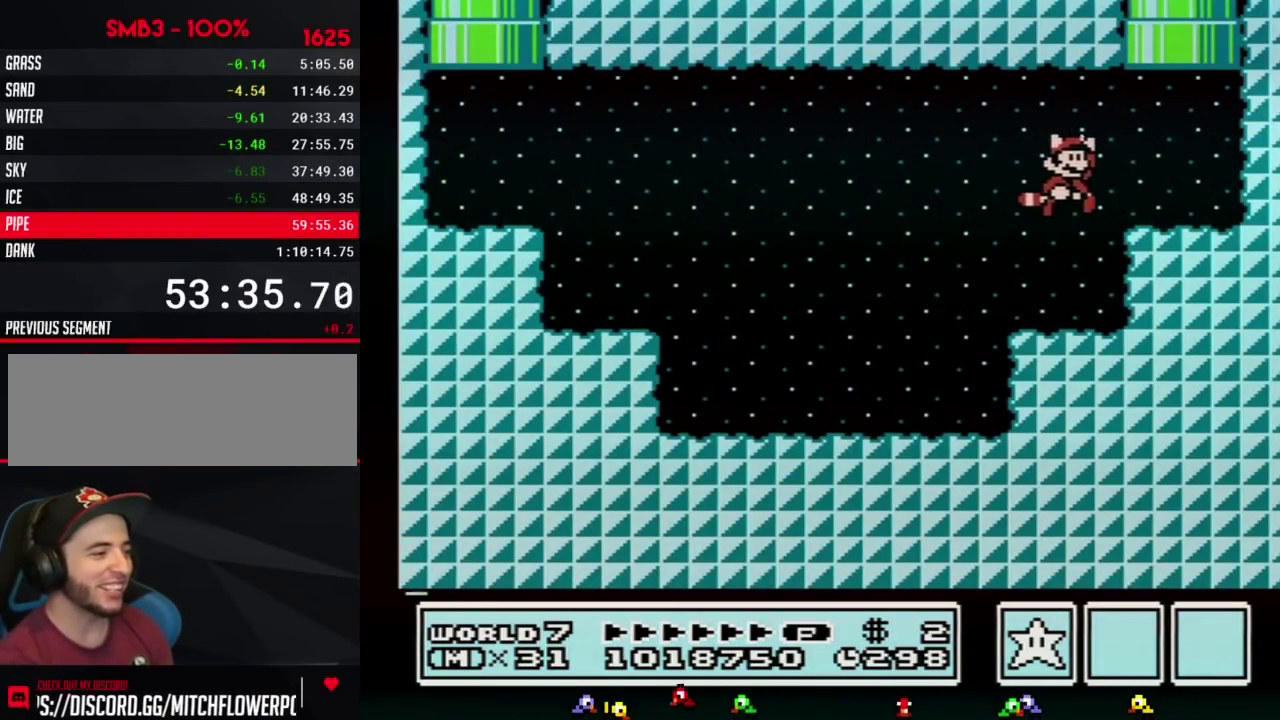
{"buttons": ["A", "B", "DPAD_UP"], "events": [[117, "DPAD_RIGHT", "up"], [183, "DPAD_LEFT", "down"], [200, "DPAD_UP", "down"], [300, "A", "down"], [417, "DPAD_LEFT", "up"]]}
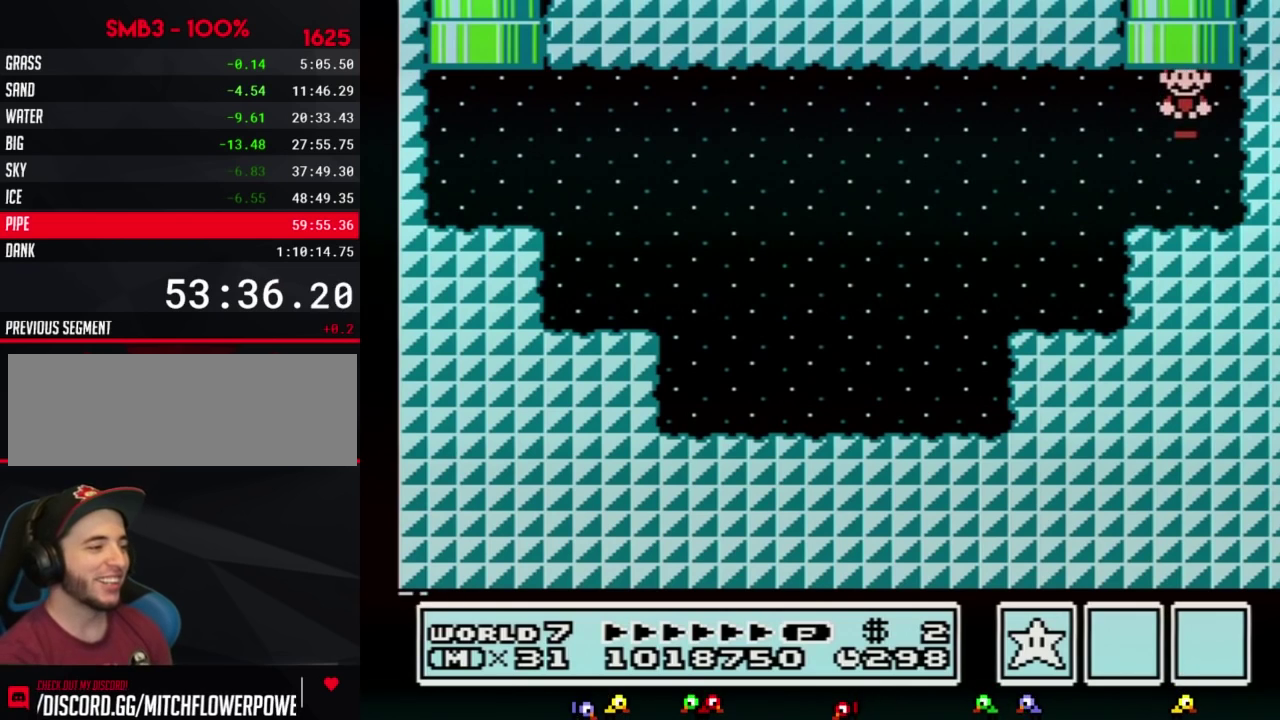
{"buttons": [], "events": [[17, "DPAD_UP", "up"], [83, "A", "up"], [83, "B", "up"]]}
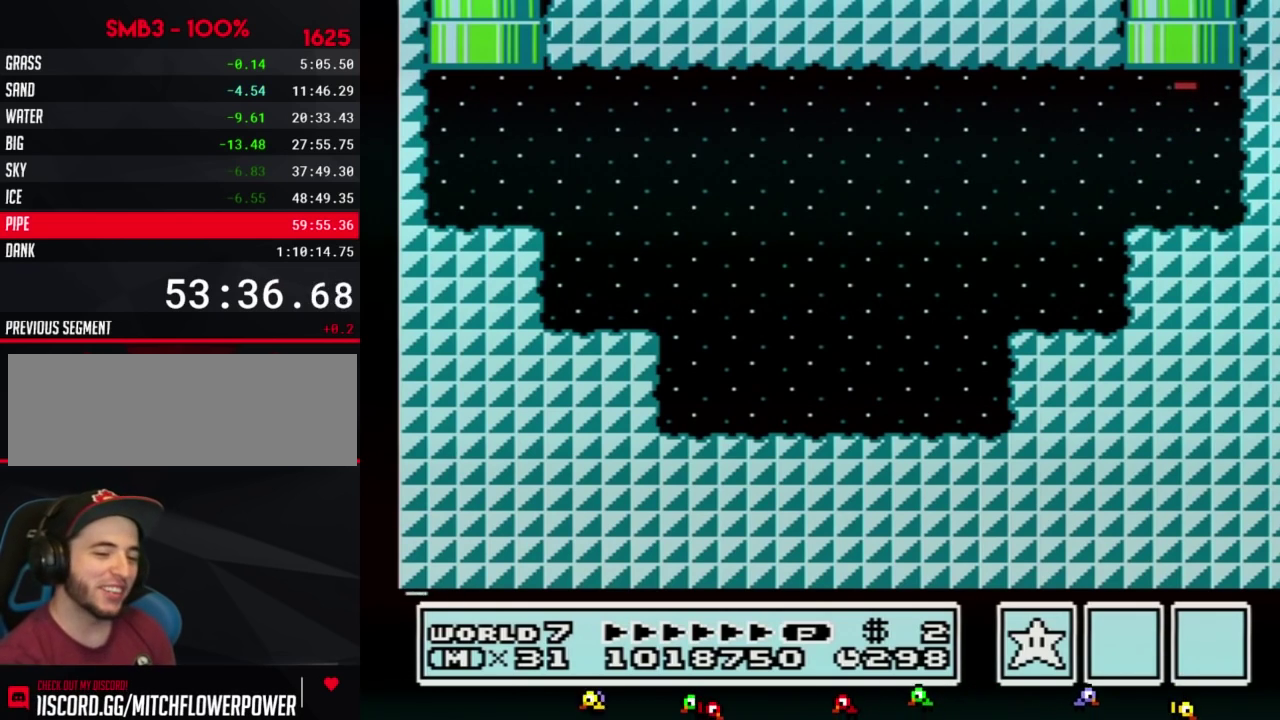
{"buttons": ["DPAD_LEFT"], "events": [[367, "DPAD_LEFT", "down"]]}
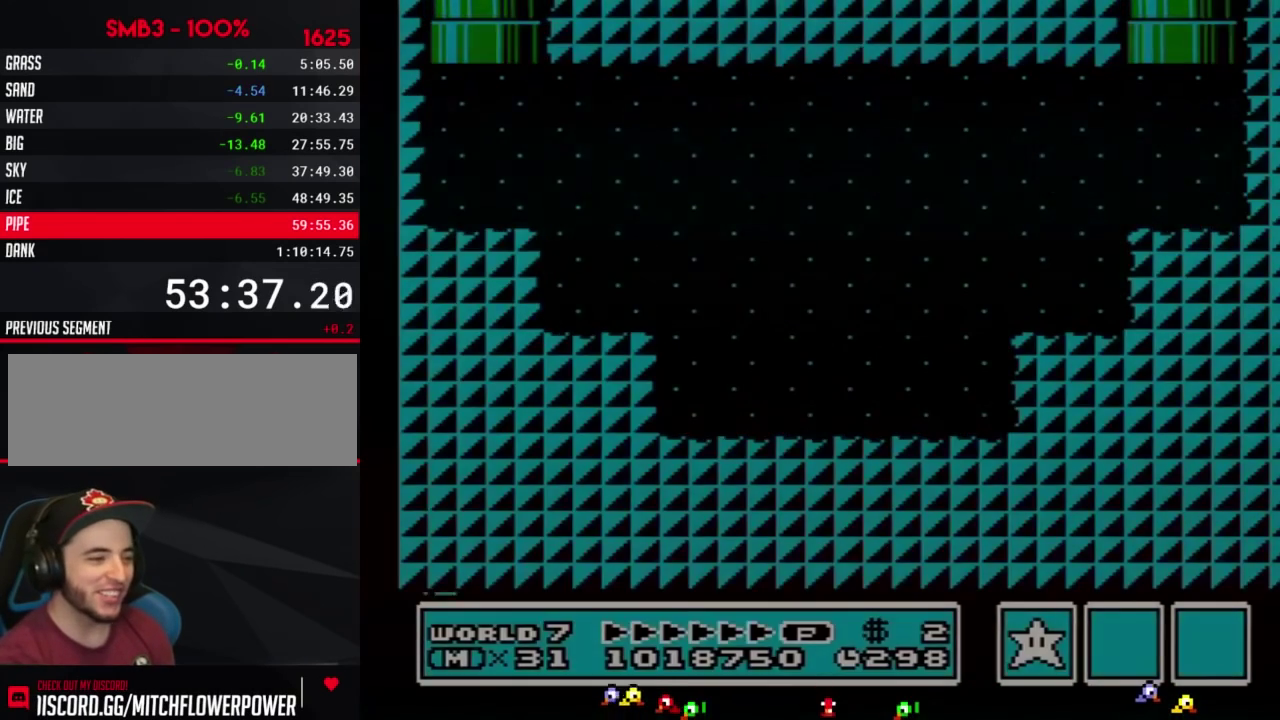
{"buttons": ["DPAD_LEFT"], "events": []}
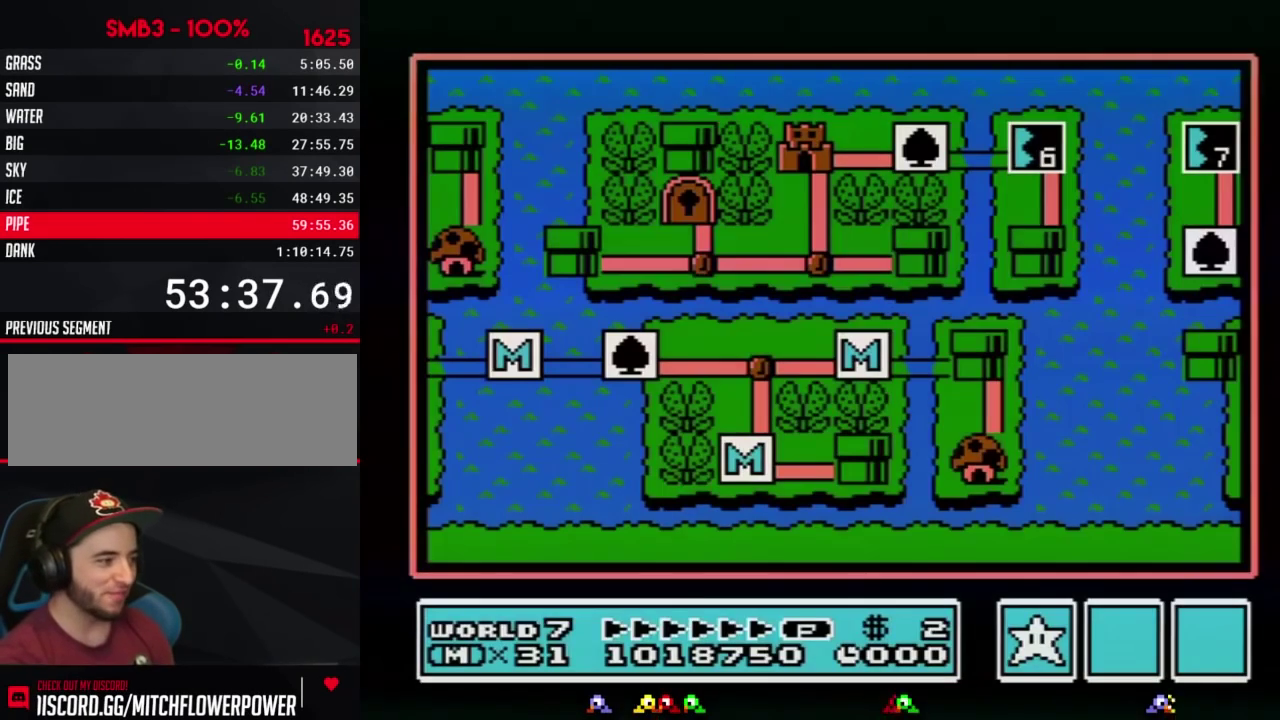
{"buttons": ["DPAD_LEFT"], "events": []}
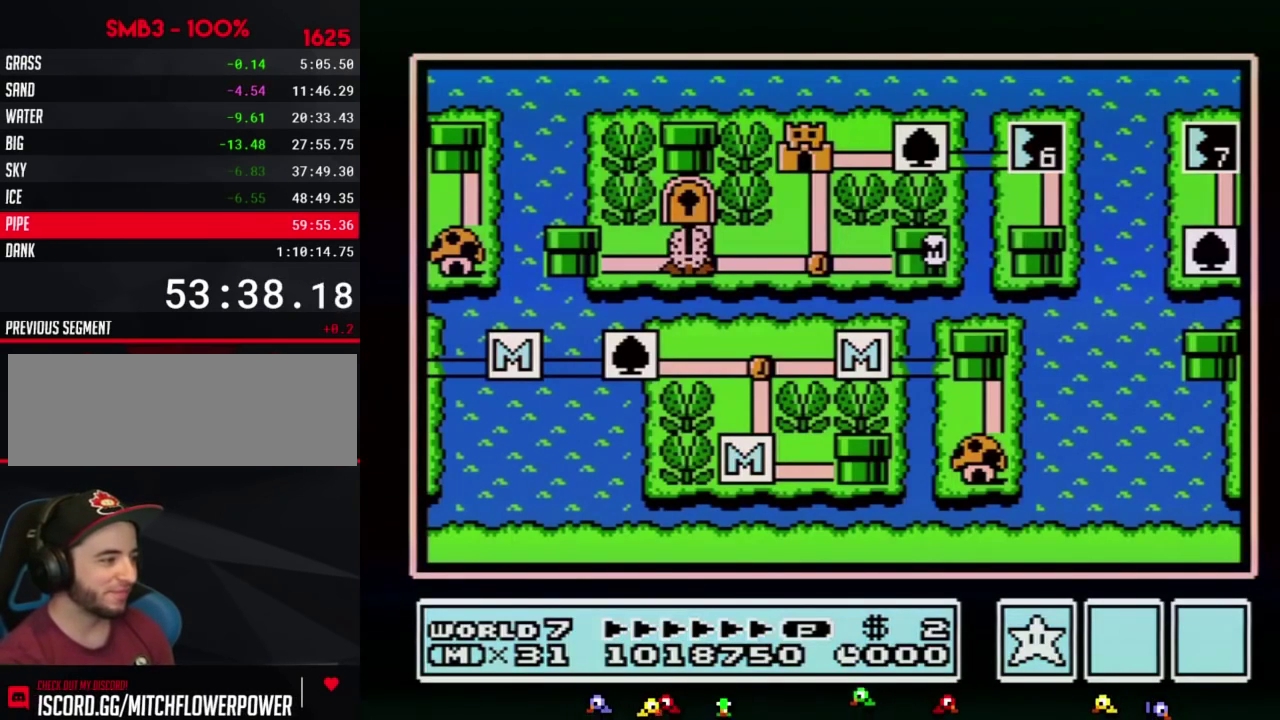
{"buttons": ["DPAD_LEFT"], "events": []}
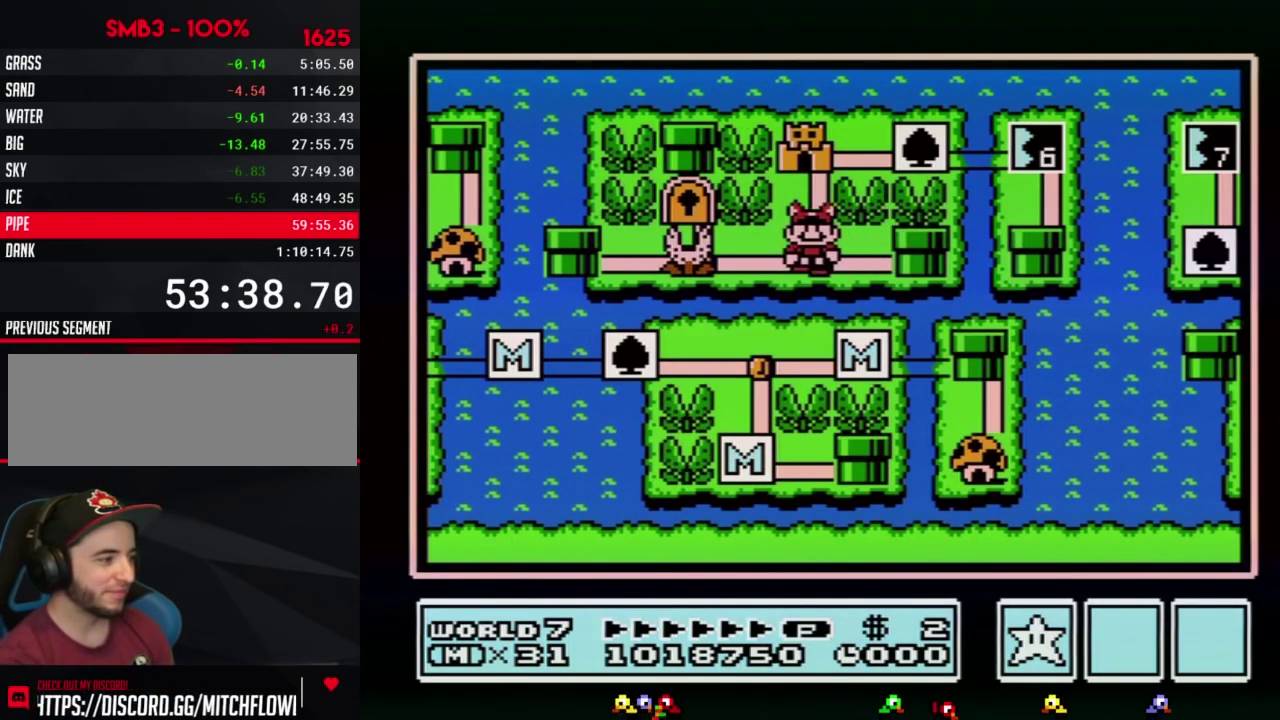
{"buttons": ["DPAD_LEFT"], "events": [[117, "DPAD_LEFT", "up"], [150, "B", "down"], [200, "B", "up"], [450, "DPAD_LEFT", "down"]]}
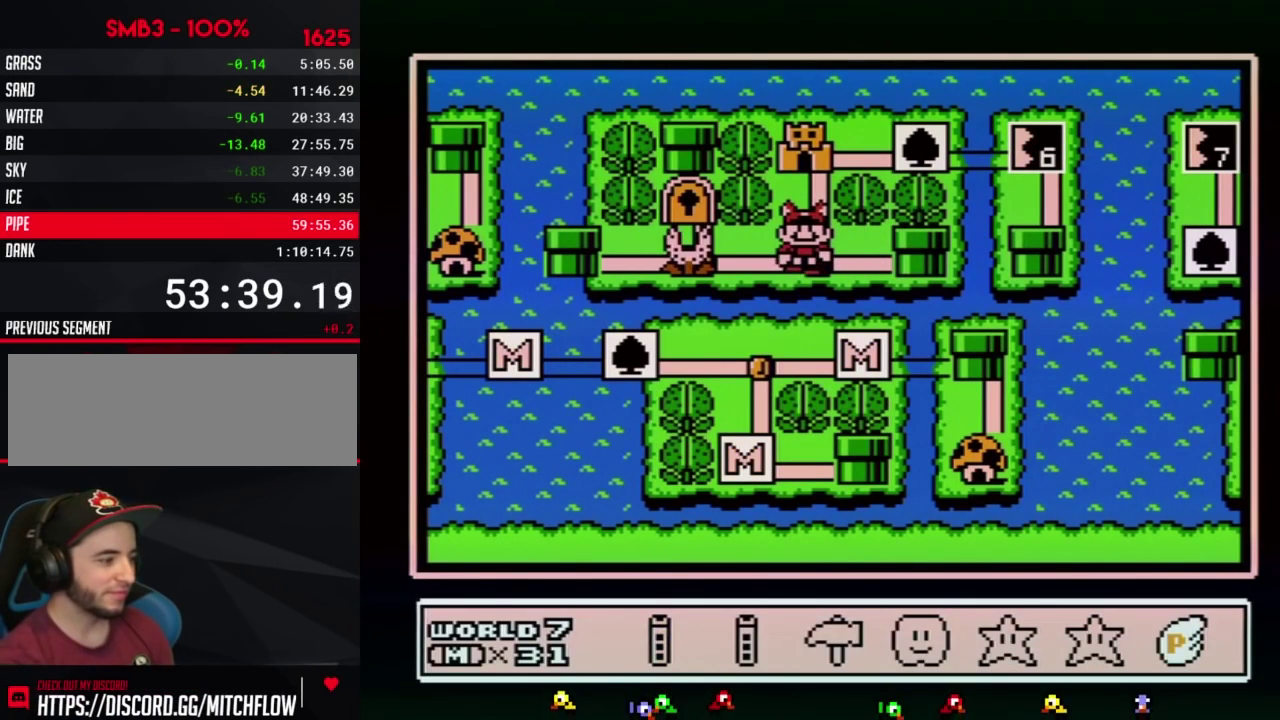
{"buttons": ["DPAD_LEFT"], "events": [[17, "DPAD_LEFT", "up"], [117, "DPAD_LEFT", "down"], [200, "DPAD_LEFT", "up"], [233, "A", "down"], [333, "A", "up"], [450, "DPAD_LEFT", "down"]]}
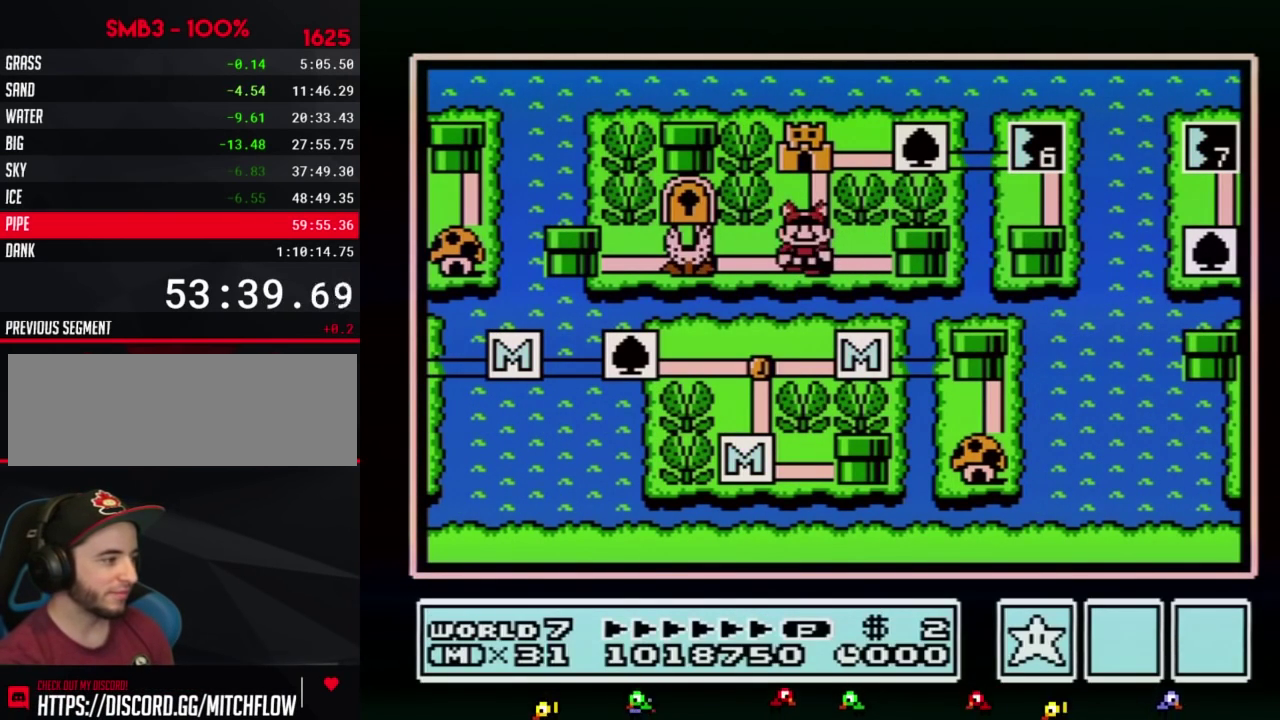
{"buttons": [], "events": [[50, "DPAD_LEFT", "up"], [117, "DPAD_LEFT", "down"], [233, "DPAD_LEFT", "up"]]}
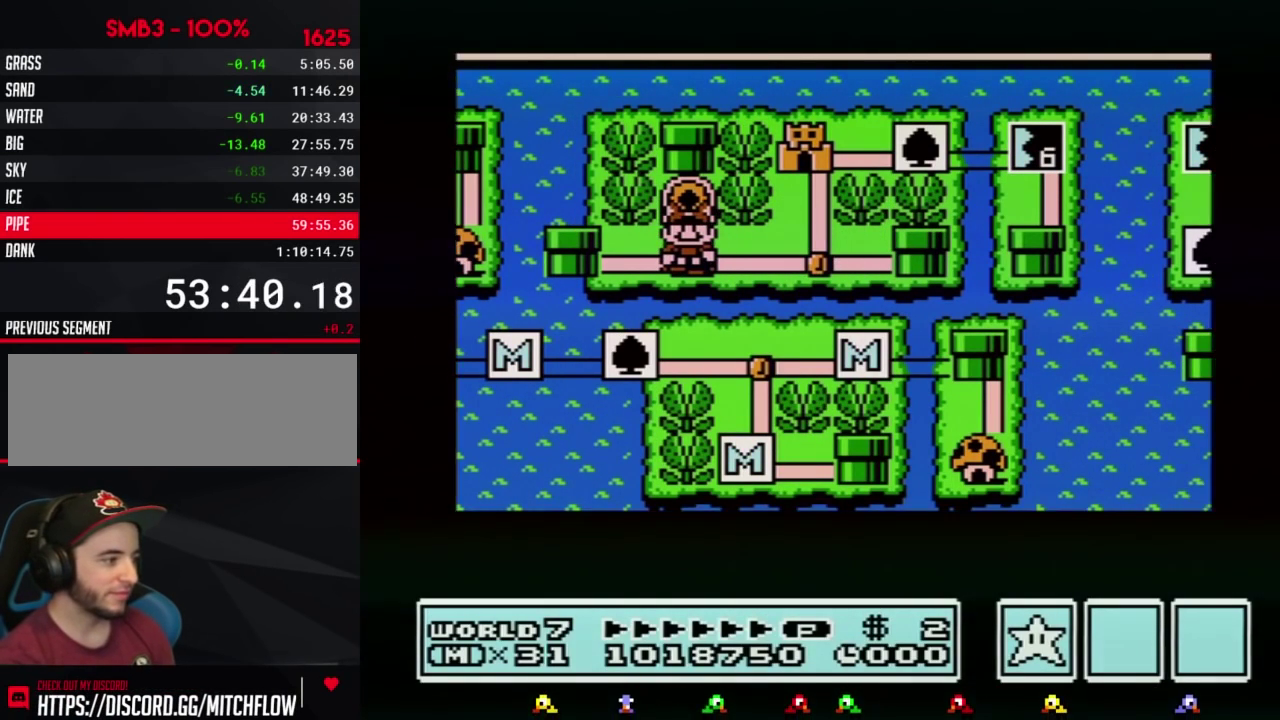
{"buttons": [], "events": []}
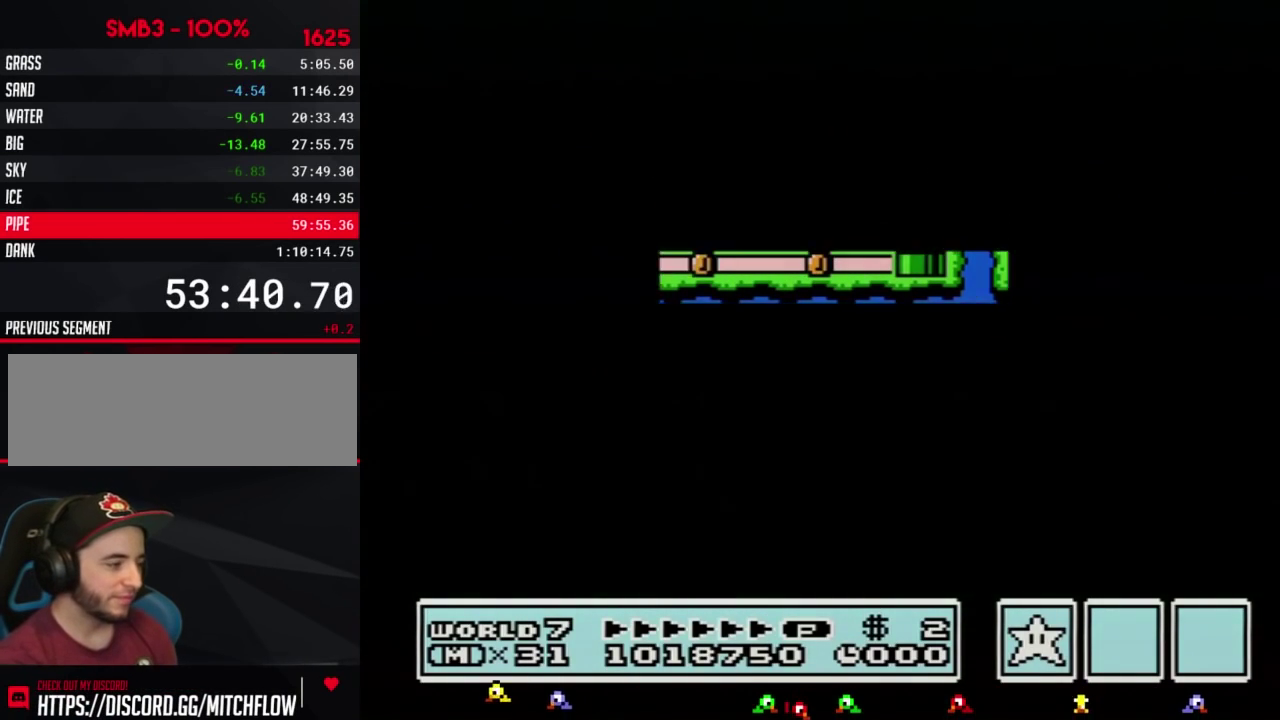
{"buttons": ["B", "DPAD_RIGHT"], "events": [[400, "B", "down"], [400, "DPAD_RIGHT", "down"]]}
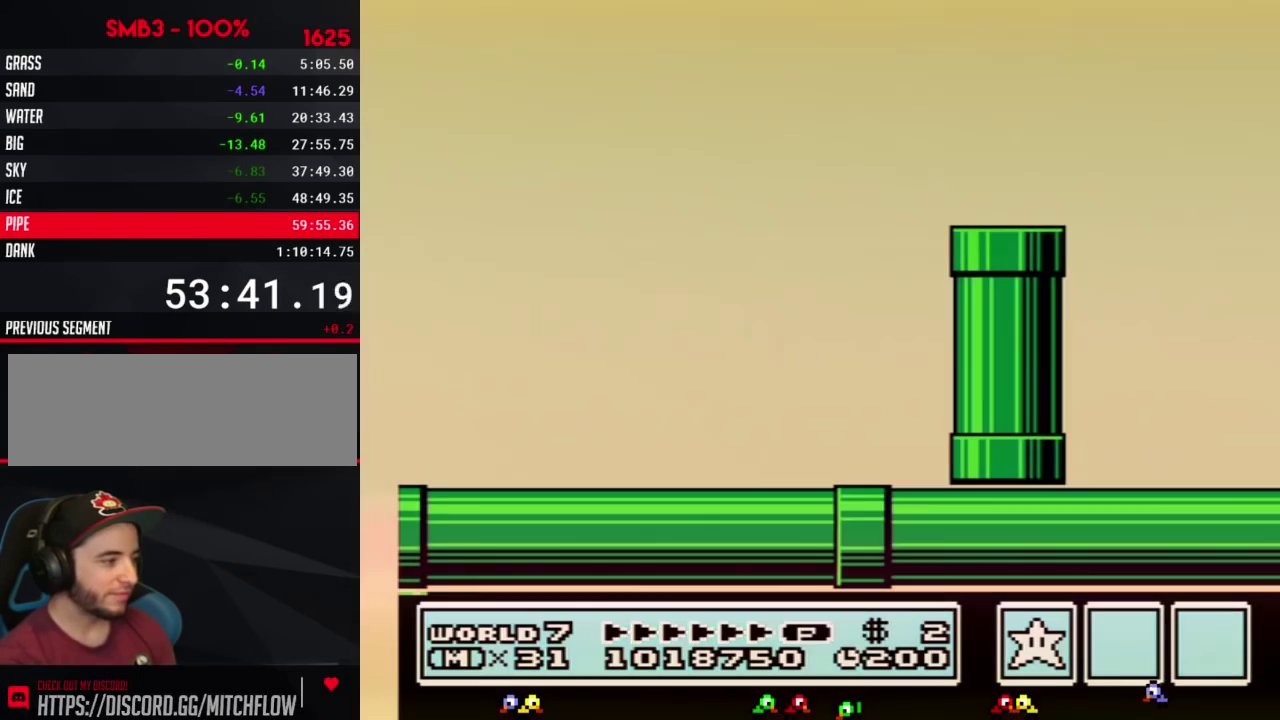
{"buttons": ["B", "DPAD_RIGHT"], "events": []}
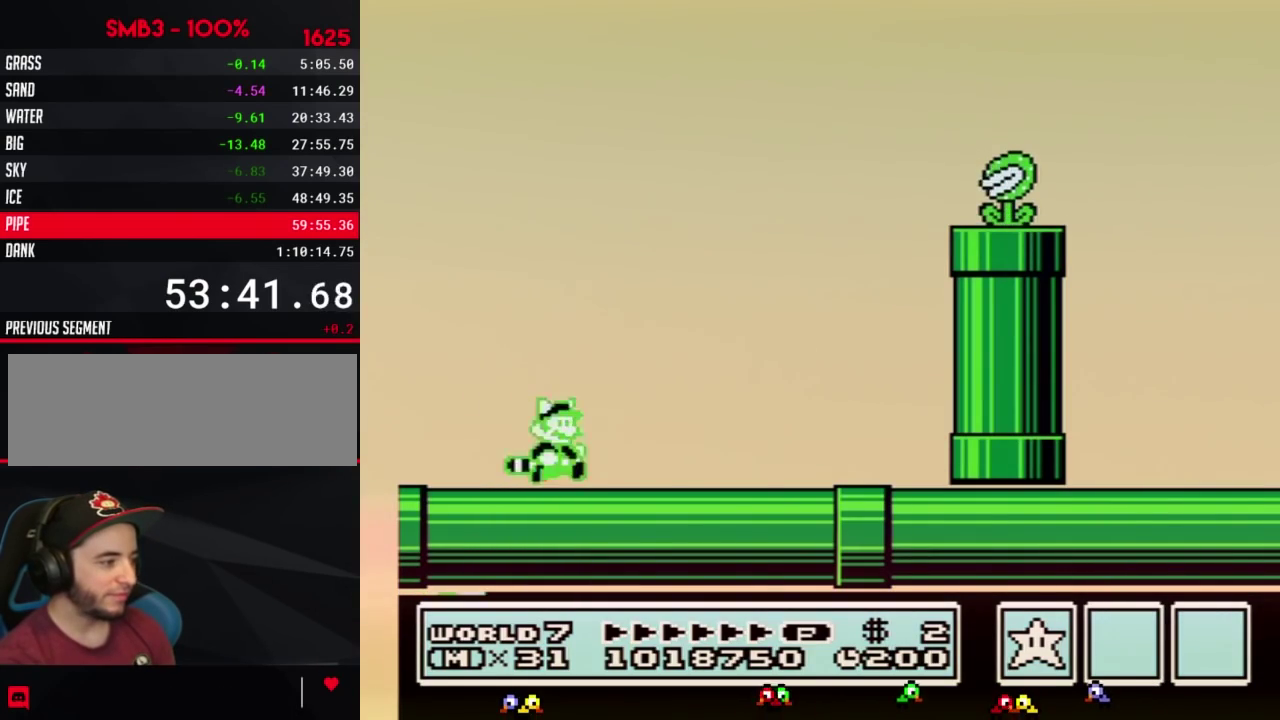
{"buttons": ["A", "B", "DPAD_RIGHT"], "events": [[367, "A", "down"]]}
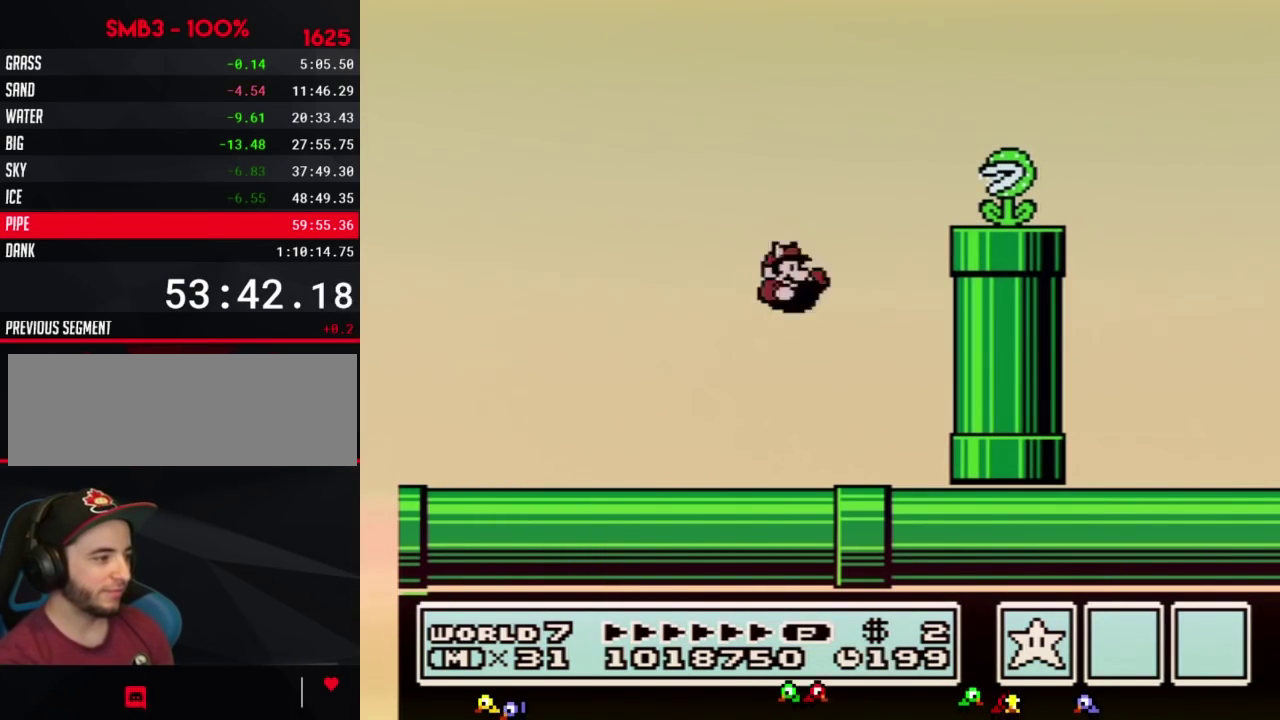
{"buttons": ["B", "DPAD_RIGHT"], "events": [[333, "A", "up"]]}
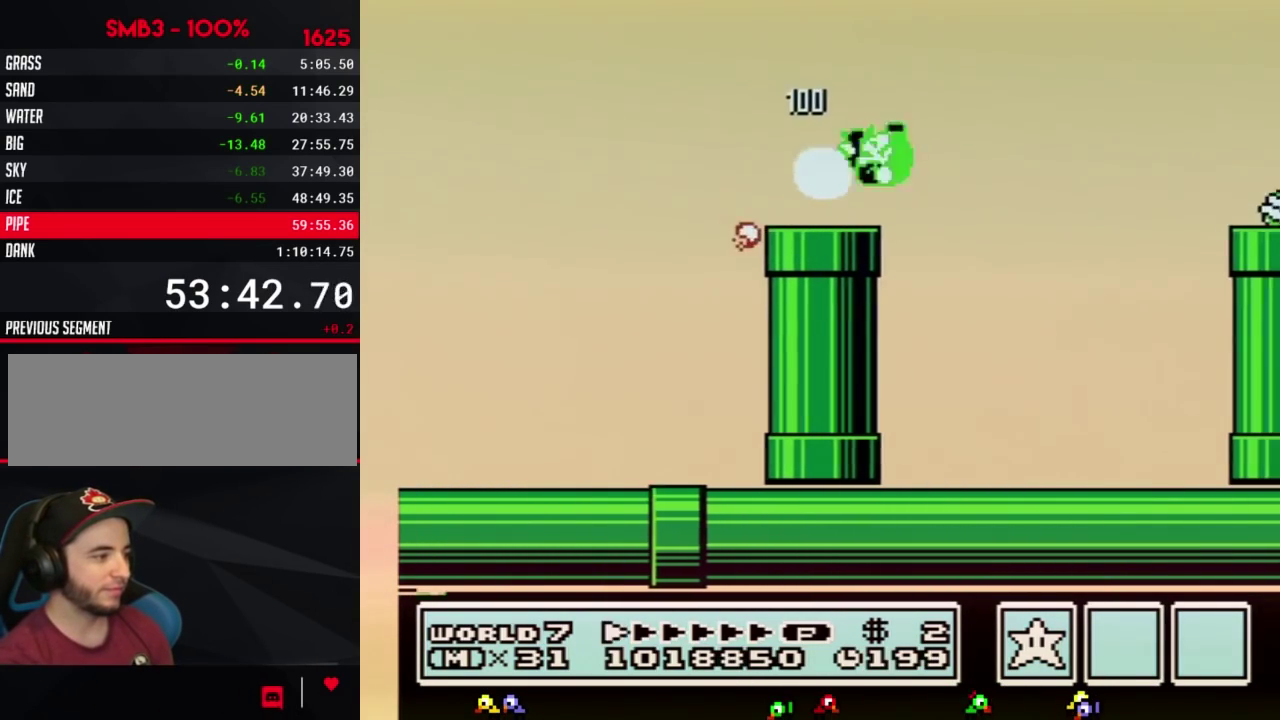
{"buttons": ["B", "DPAD_RIGHT"], "events": [[83, "A", "down"], [350, "A", "up"]]}